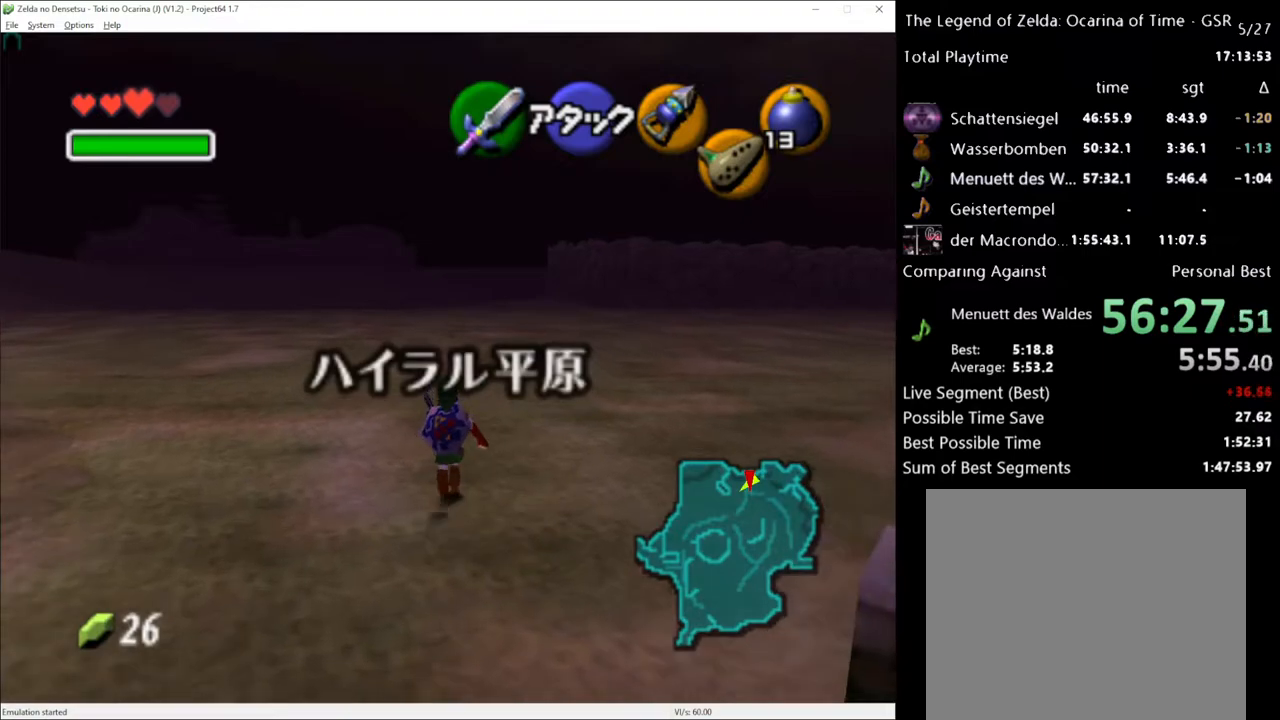
Gameplay with a controller (Xbox layout); each line is a JSON object with the inputs held at the frame after it. "events" lists button and stick changes between this image and that frame as [ms after this image, input, new state], when the widget could be followed in between. Not read: L1 L3 R1 R3.
{"buttons": [], "left_stick": "down", "right_stick": "center", "events": [[250, "left_stick", "center"], [317, "left_stick", "down"]]}
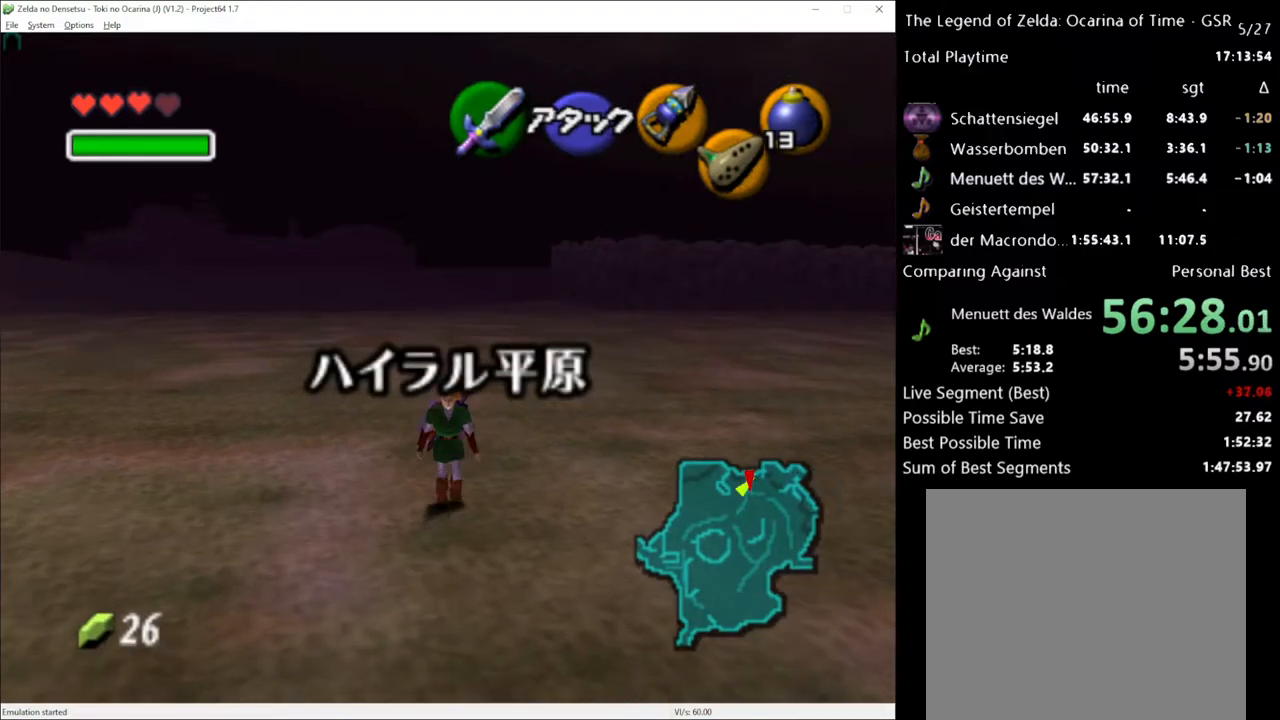
{"buttons": [], "left_stick": "center", "right_stick": "center", "events": [[117, "left_stick", "center"]]}
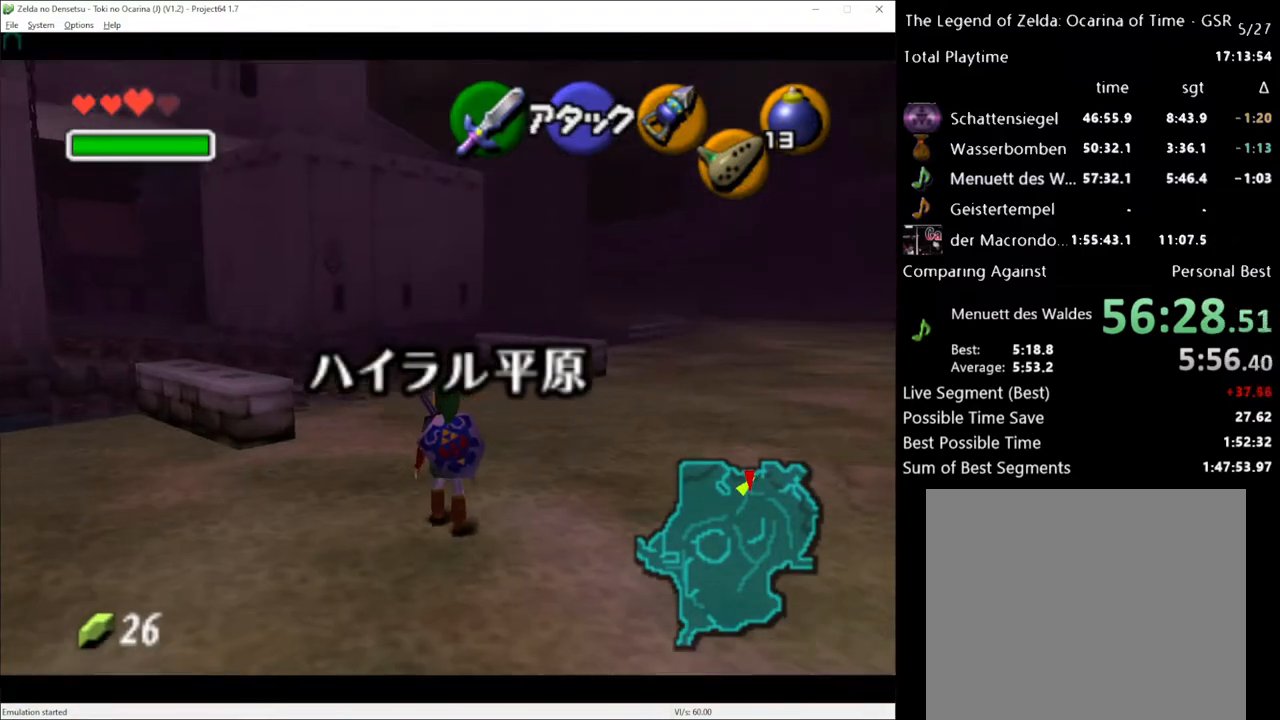
{"buttons": [], "left_stick": "left", "right_stick": "center", "events": [[500, "left_stick", "left"]]}
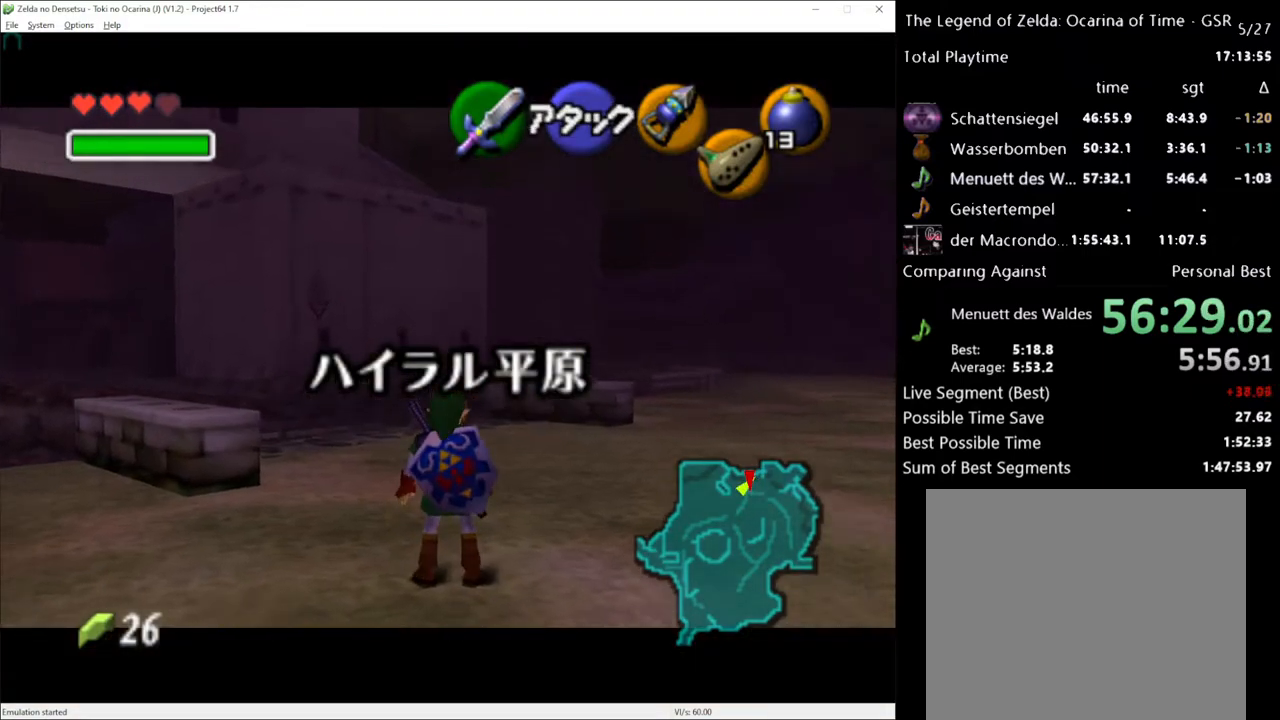
{"buttons": ["B"], "left_stick": "center", "right_stick": "center", "events": [[17, "A", "down"], [117, "A", "up"], [150, "left_stick", "center"], [467, "B", "down"]]}
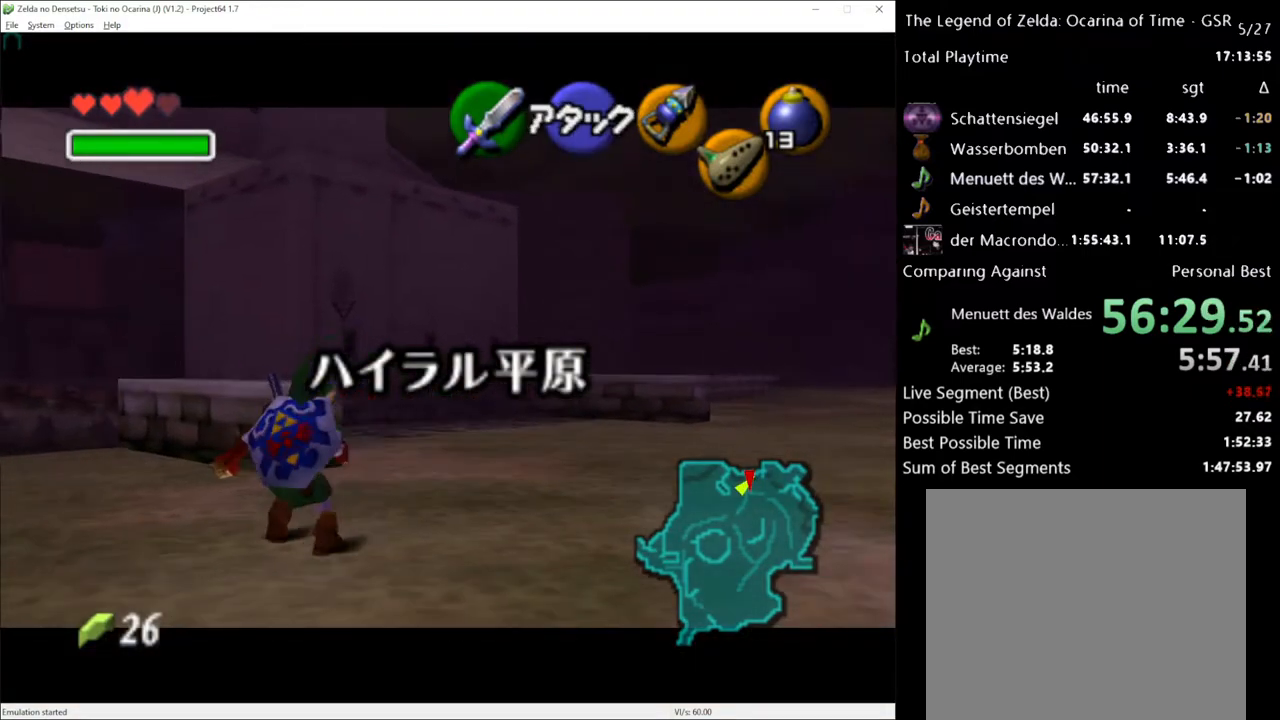
{"buttons": [], "left_stick": "center", "right_stick": "center", "events": [[33, "R2", "down"], [83, "B", "up"], [150, "R2", "up"], [217, "left_stick", "right"], [283, "A", "down"], [367, "A", "up"], [367, "left_stick", "center"]]}
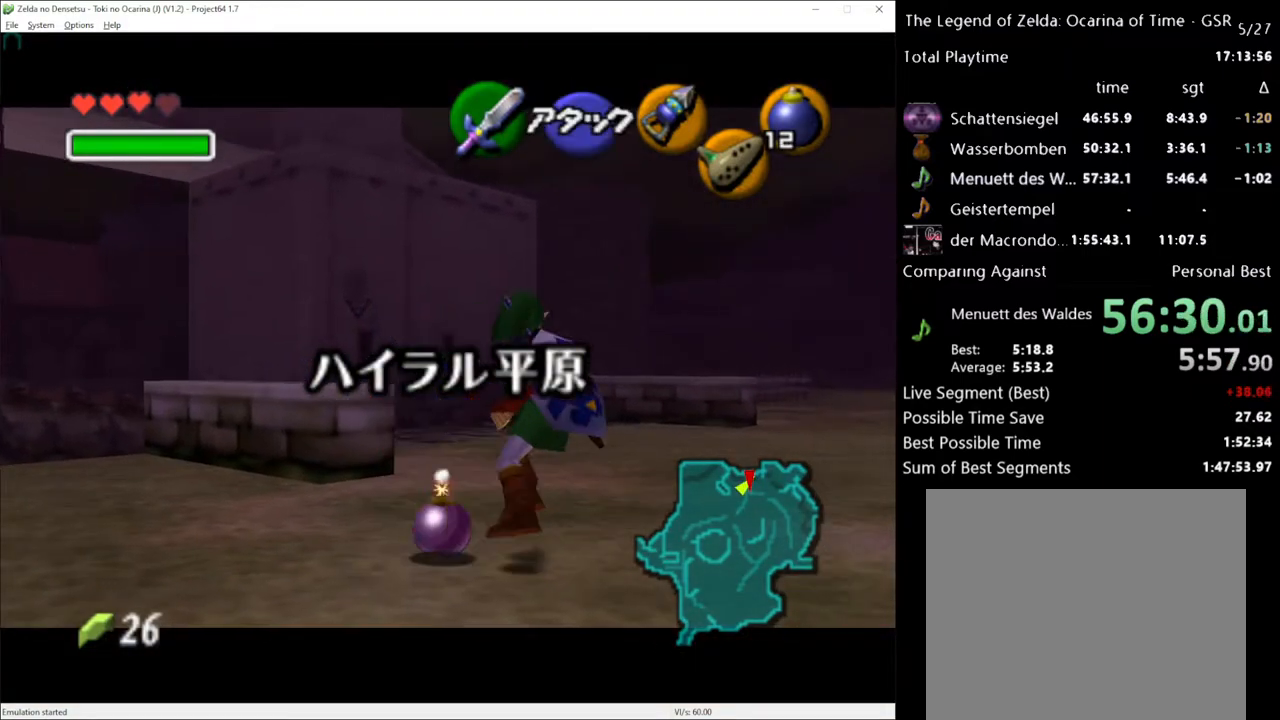
{"buttons": ["R2"], "left_stick": "center", "right_stick": "center", "events": [[183, "B", "down"], [283, "R2", "down"], [333, "B", "up"], [400, "R2", "up"], [500, "R2", "down"]]}
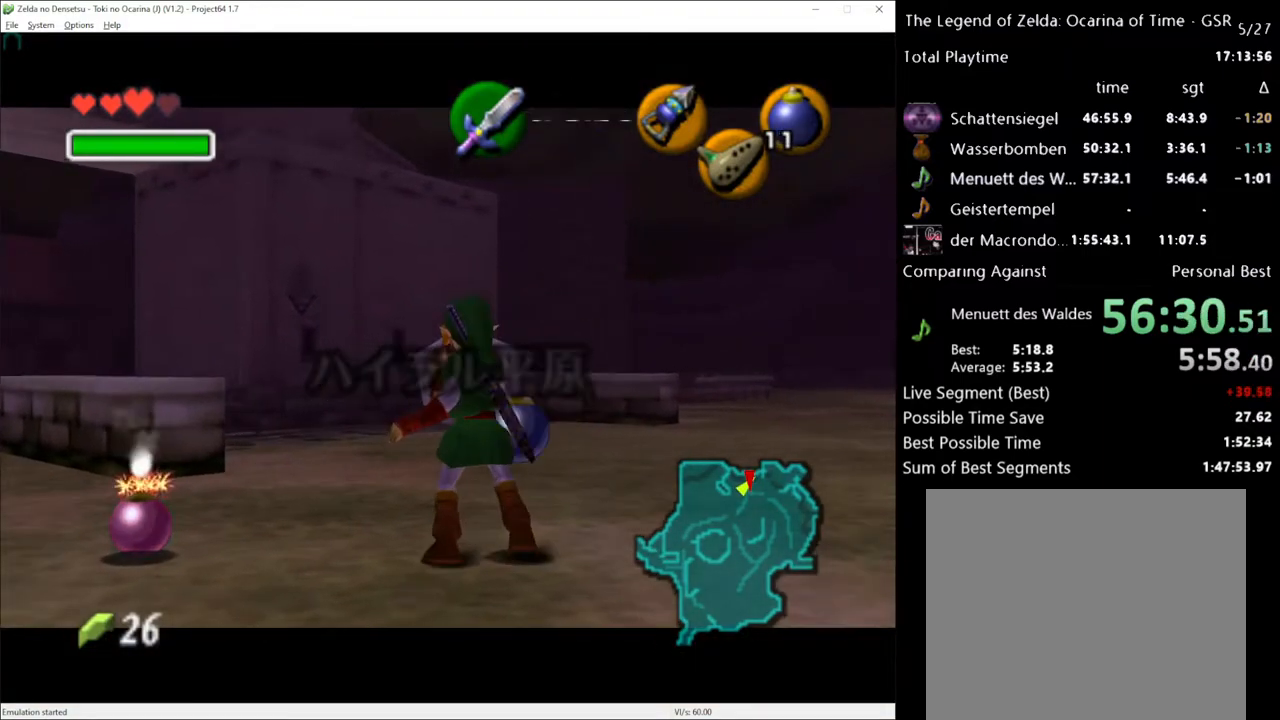
{"buttons": ["R2"], "left_stick": "center", "right_stick": "center", "events": [[100, "A", "down"], [183, "A", "up"]]}
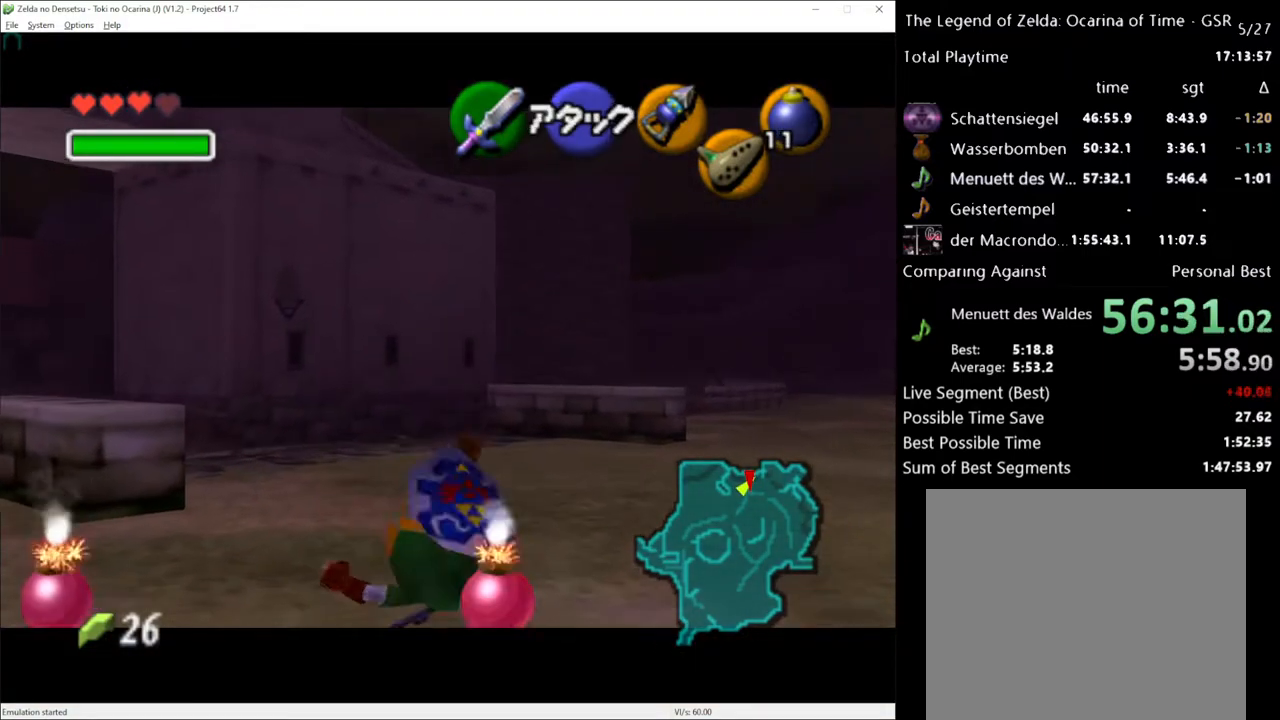
{"buttons": [], "left_stick": "center", "right_stick": "center", "events": [[150, "left_stick", "down"], [250, "A", "down"], [333, "left_stick", "center"], [367, "A", "up"], [400, "R2", "up"]]}
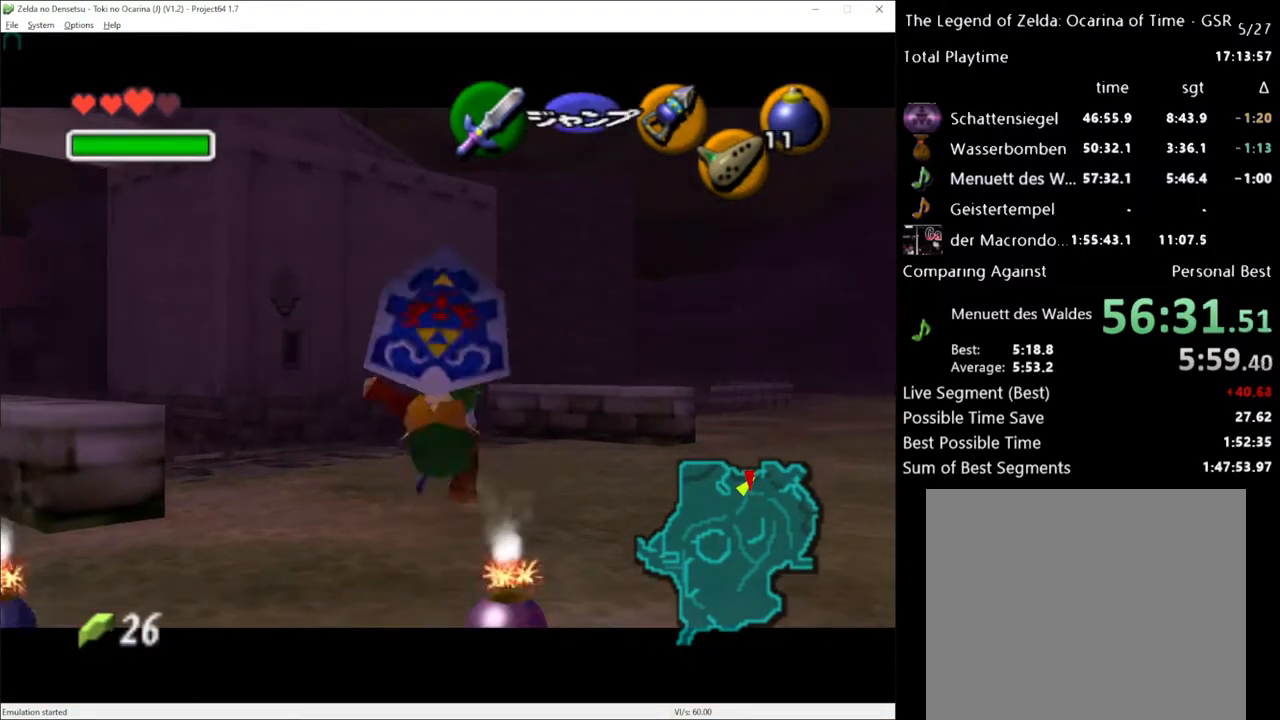
{"buttons": ["R2"], "left_stick": "center", "right_stick": "center", "events": [[33, "R2", "down"]]}
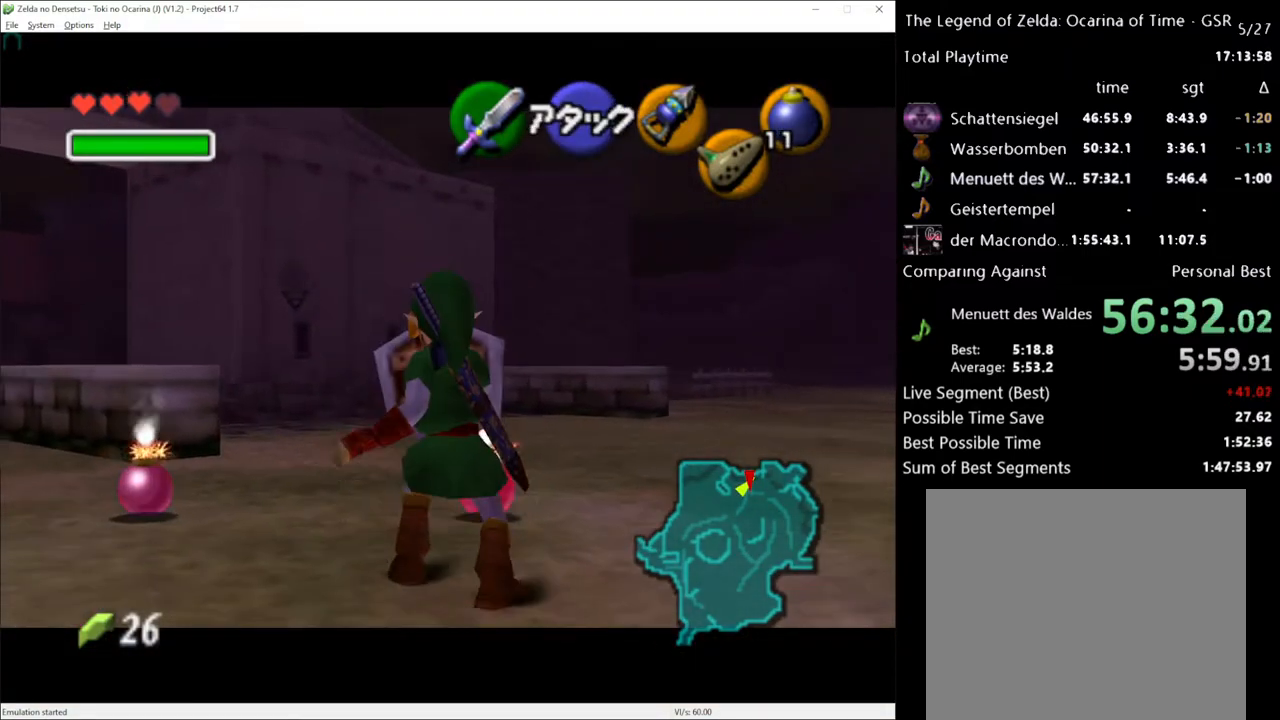
{"buttons": ["R2"], "left_stick": "center", "right_stick": "center", "events": []}
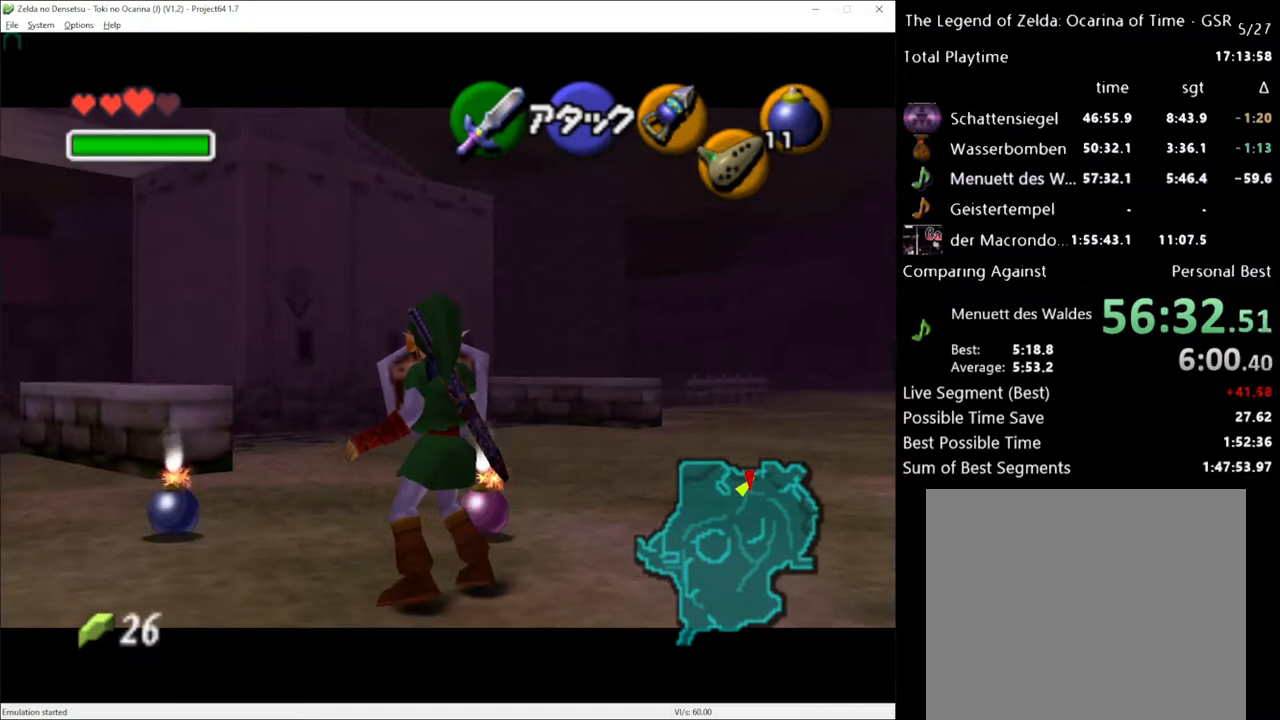
{"buttons": ["A", "R2"], "left_stick": "center", "right_stick": "center", "events": [[250, "A", "down"], [317, "A", "up"], [467, "A", "down"]]}
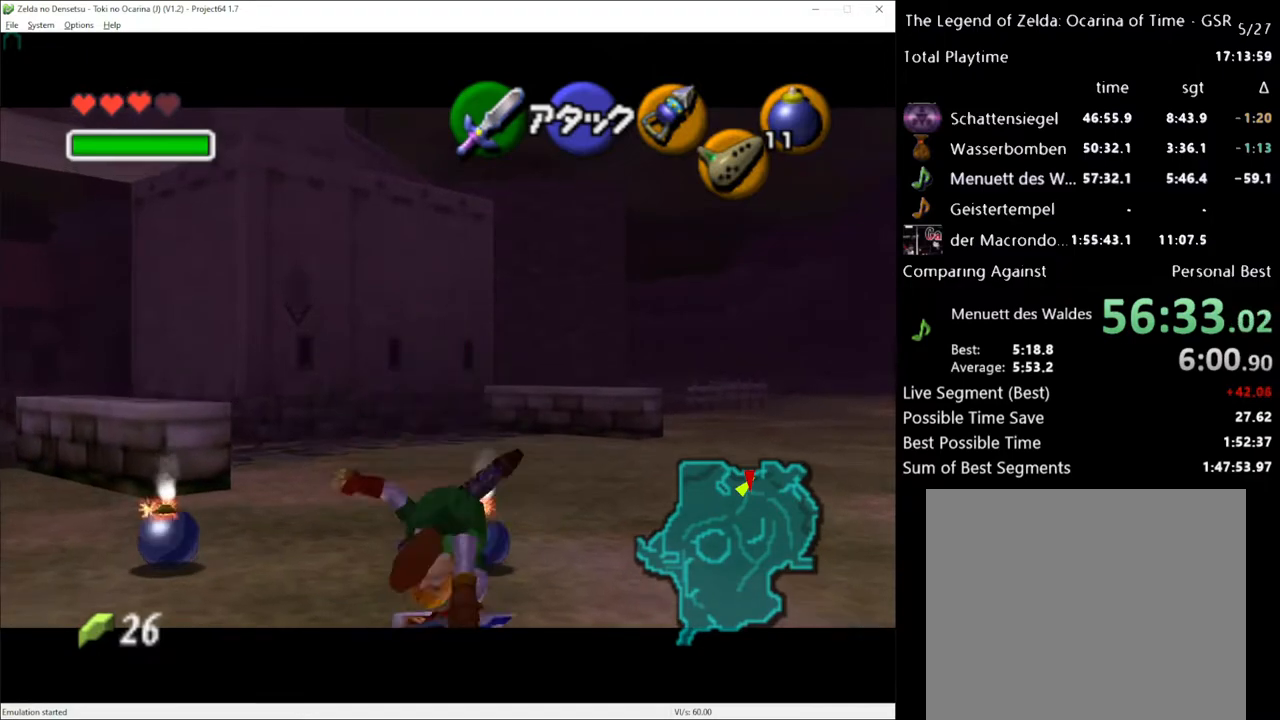
{"buttons": ["R2"], "left_stick": "center", "right_stick": "center", "events": [[17, "A", "up"], [83, "A", "down"], [117, "A", "up"], [217, "A", "down"], [250, "A", "up"], [317, "A", "down"], [333, "A", "up"], [433, "A", "down"], [467, "A", "up"]]}
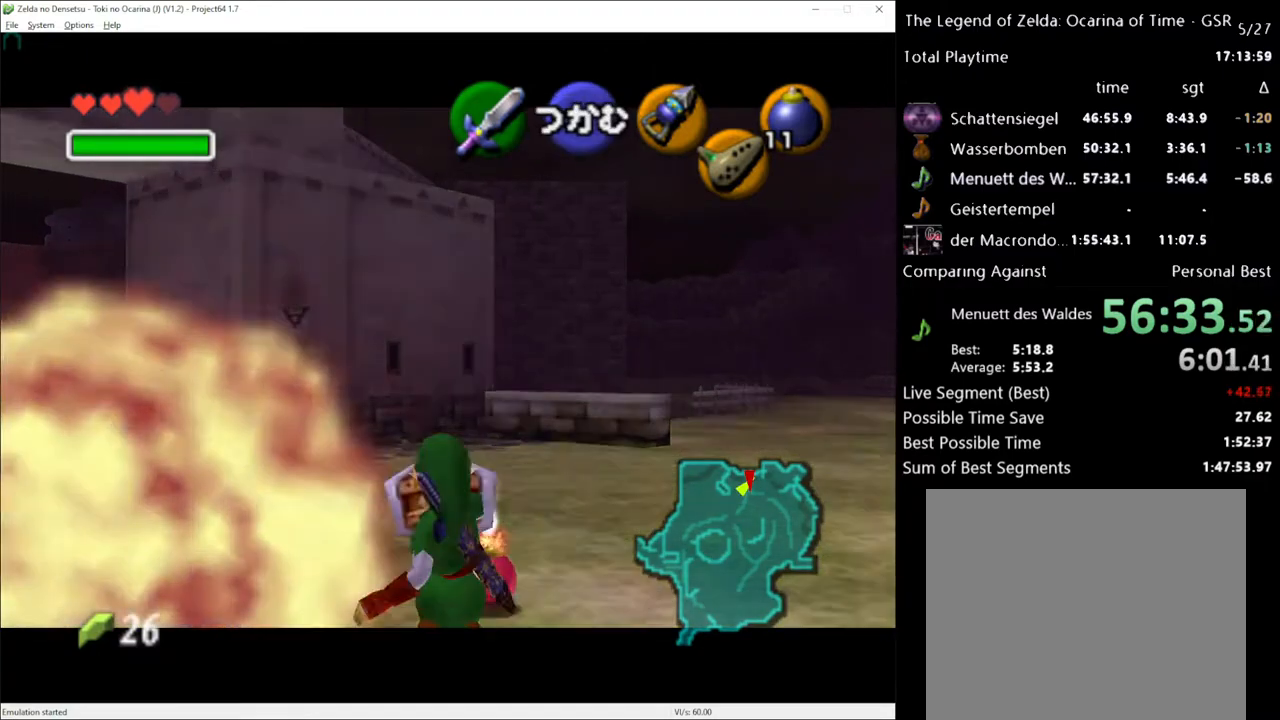
{"buttons": ["R2"], "left_stick": "center", "right_stick": "center", "events": []}
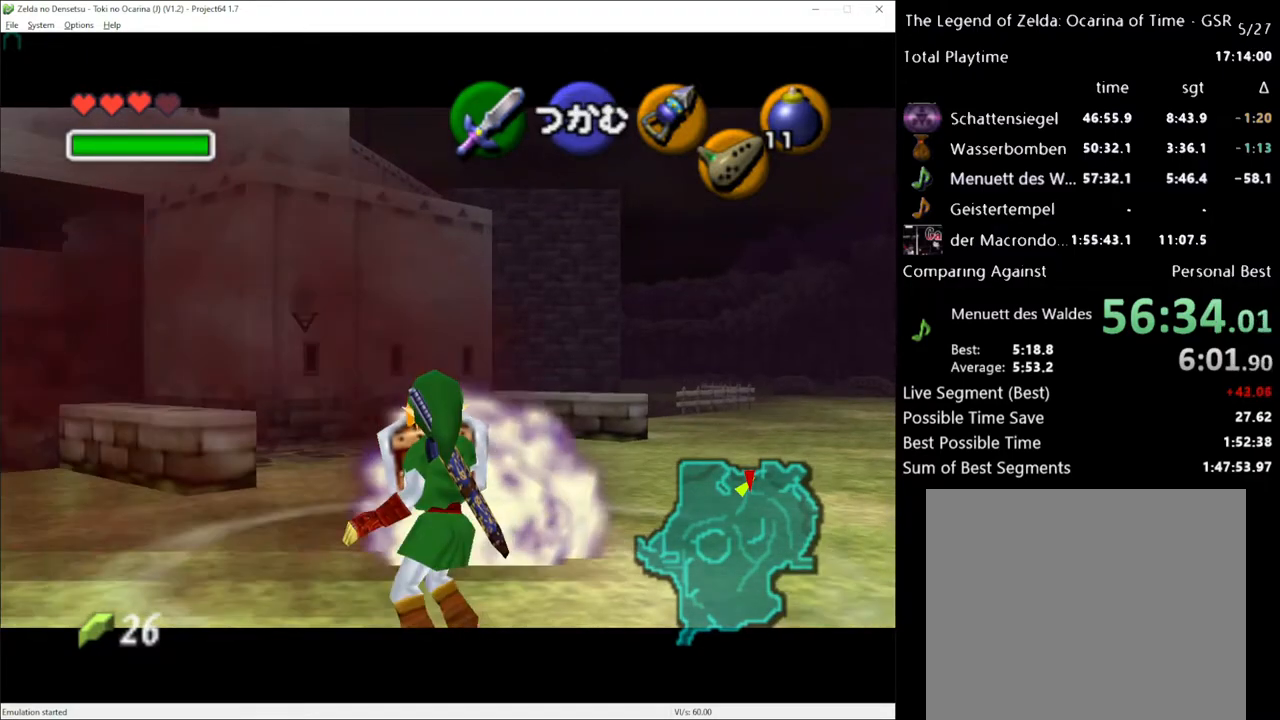
{"buttons": [], "left_stick": "center", "right_stick": "center", "events": [[117, "R2", "up"], [300, "left_stick", "down"], [333, "A", "down"], [433, "left_stick", "center"], [467, "A", "up"]]}
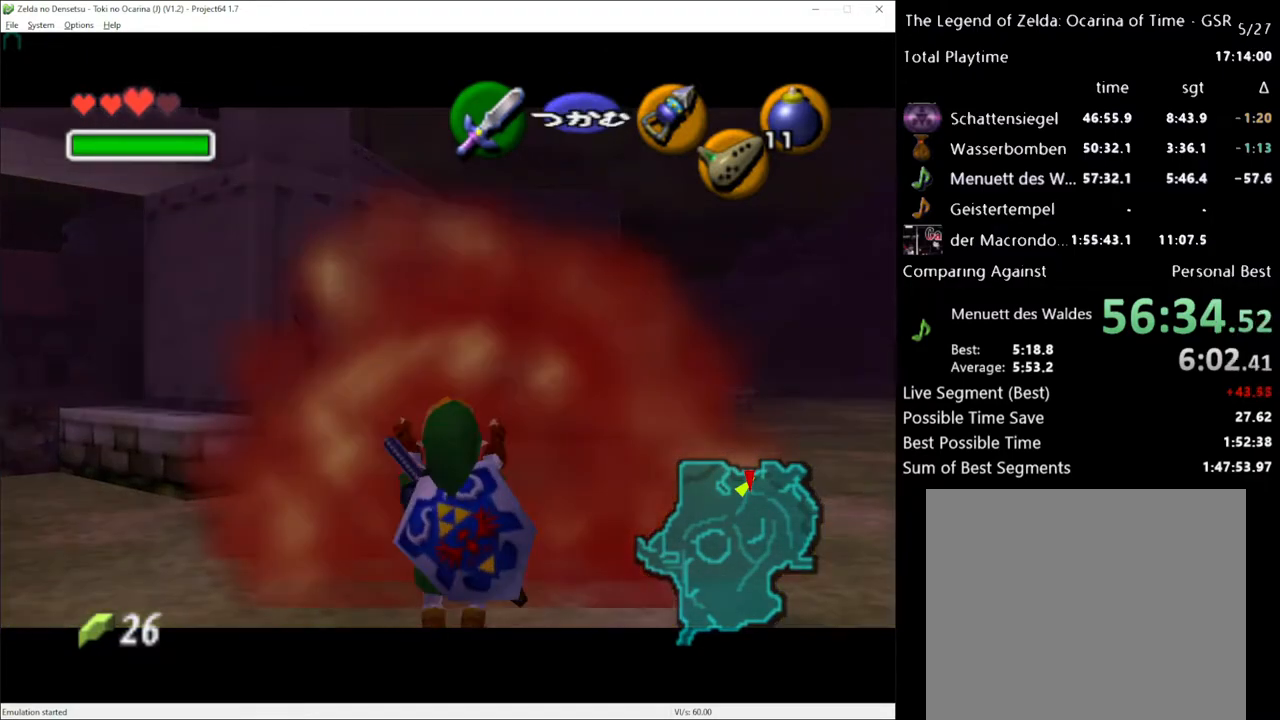
{"buttons": [], "left_stick": "center", "right_stick": "center", "events": []}
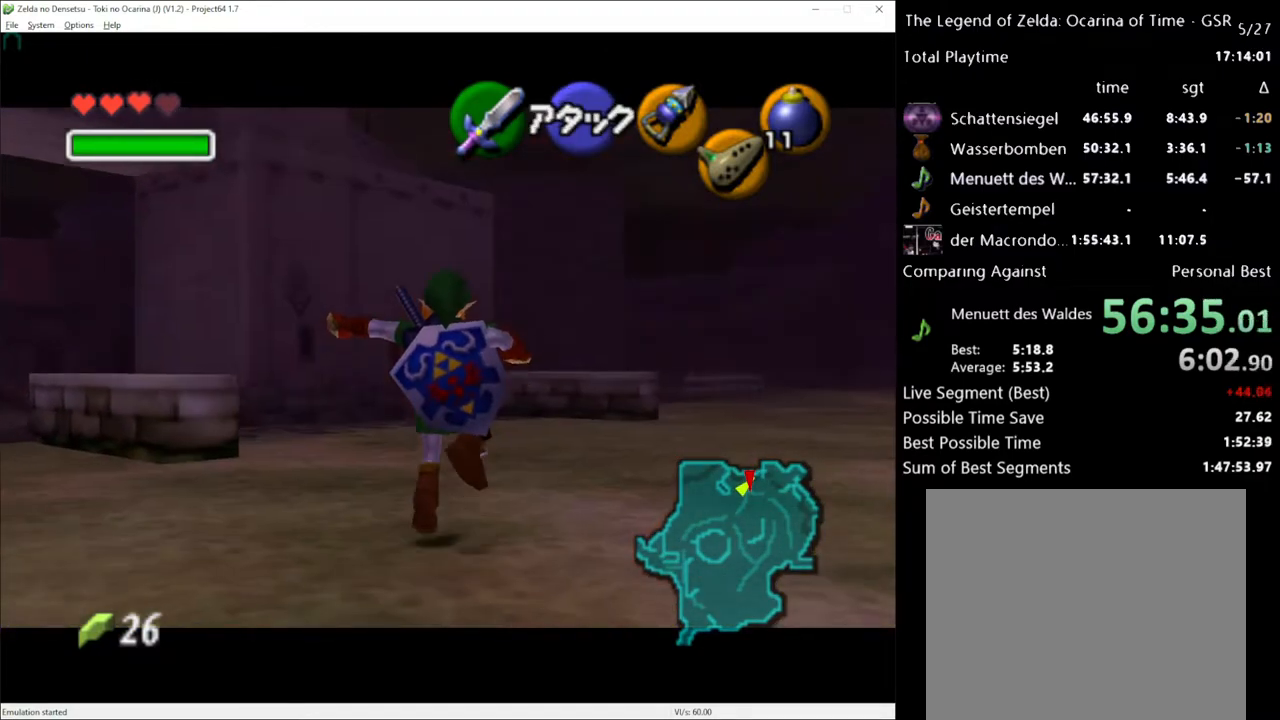
{"buttons": [], "left_stick": "center", "right_stick": "center", "events": [[50, "left_stick", "left"], [83, "A", "down"], [183, "A", "up"], [183, "left_stick", "center"]]}
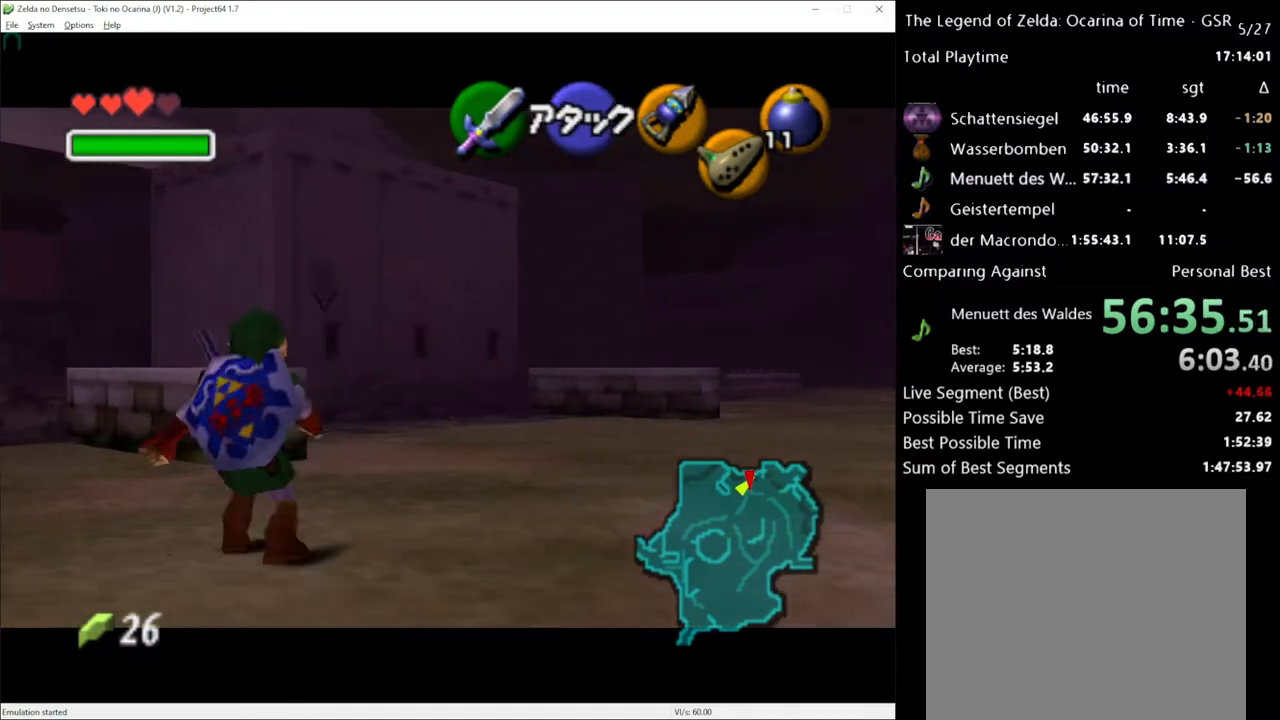
{"buttons": [], "left_stick": "center", "right_stick": "center", "events": [[50, "B", "down"], [133, "R2", "down"], [217, "B", "up"], [250, "R2", "up"], [333, "left_stick", "right"], [400, "A", "down"], [500, "A", "up"], [500, "left_stick", "center"]]}
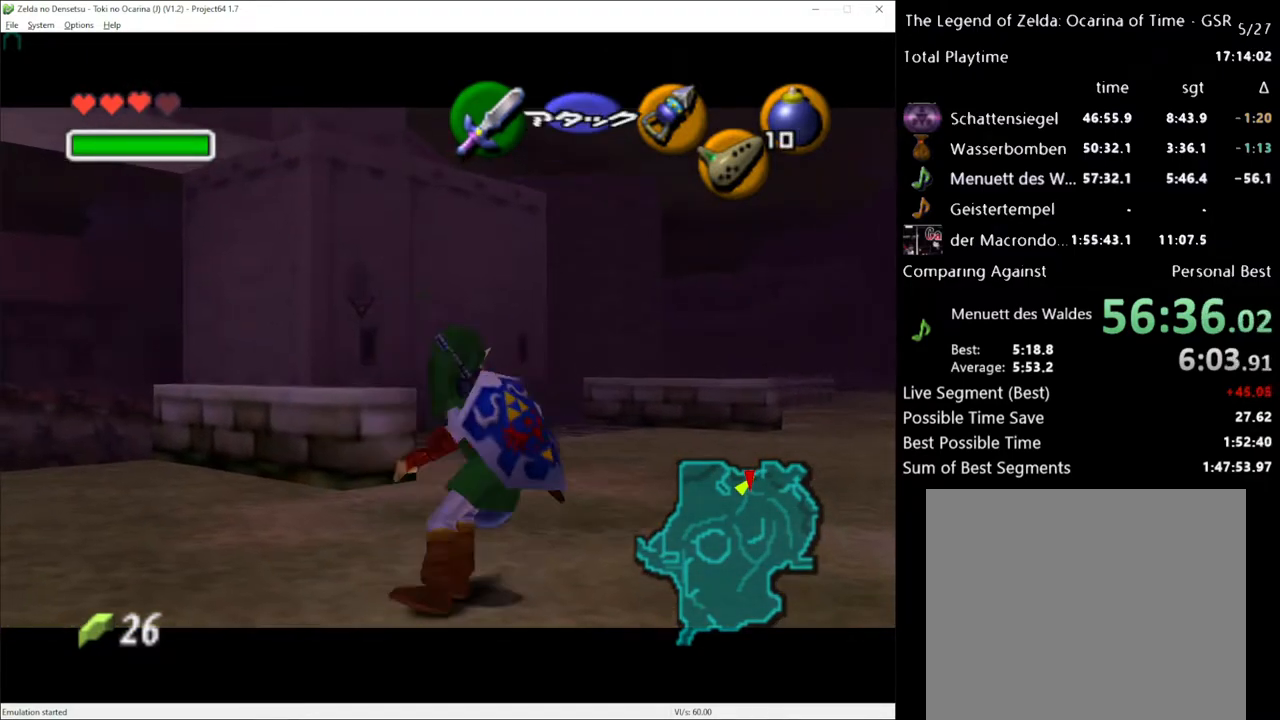
{"buttons": [], "left_stick": "center", "right_stick": "center", "events": [[267, "B", "down"], [400, "R2", "down"], [433, "B", "up"], [500, "R2", "up"]]}
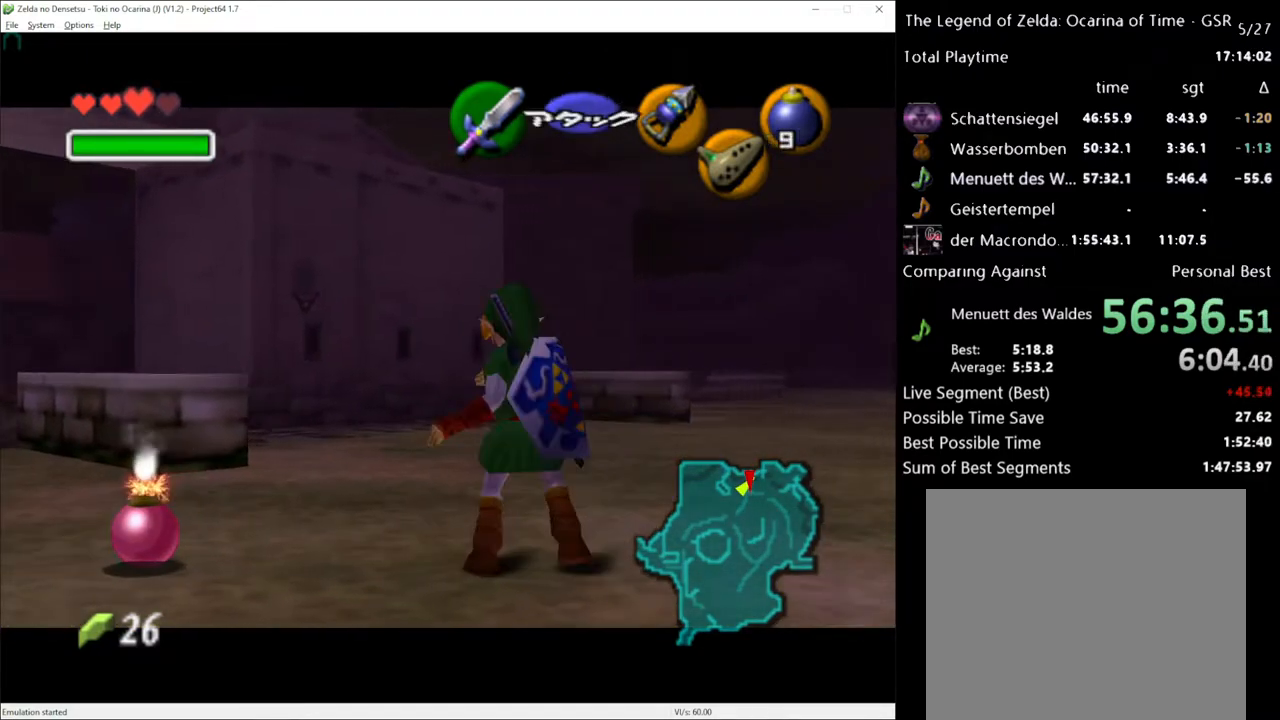
{"buttons": ["R2"], "left_stick": "center", "right_stick": "center", "events": [[117, "R2", "down"], [217, "A", "down"], [317, "A", "up"]]}
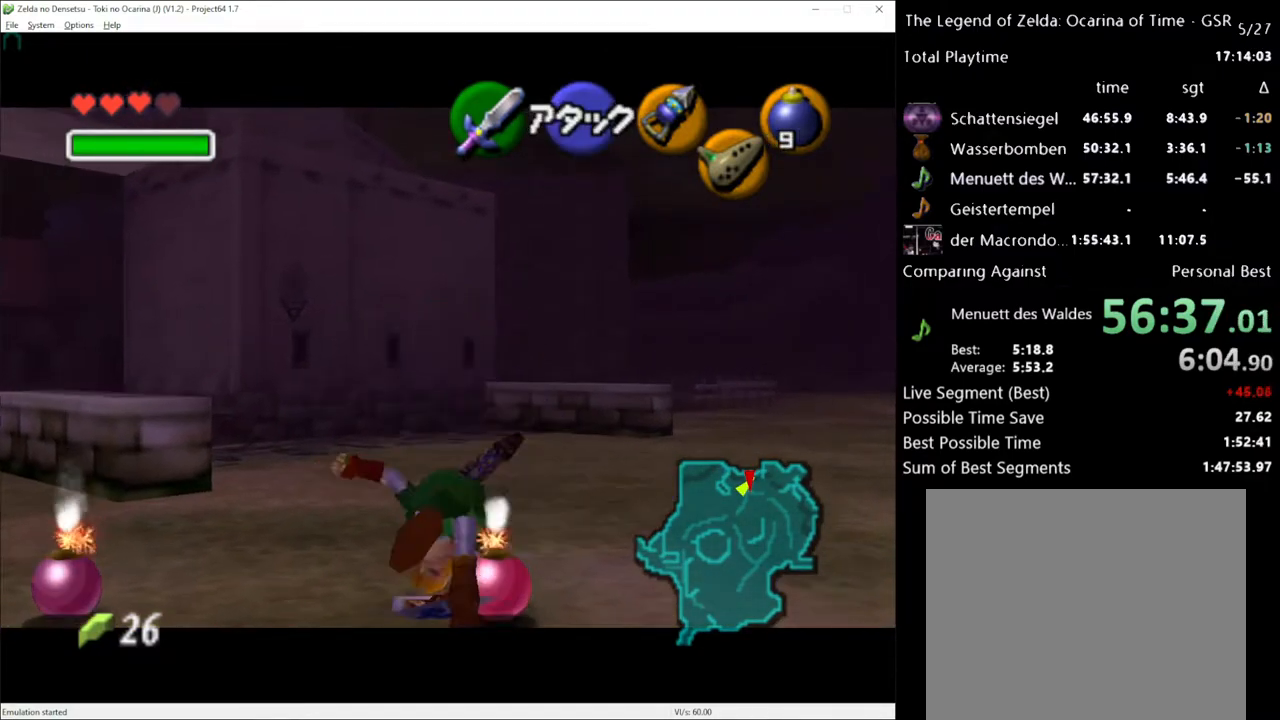
{"buttons": ["A", "R2"], "left_stick": "center", "right_stick": "center", "events": [[333, "left_stick", "down"], [400, "A", "down"], [500, "left_stick", "center"]]}
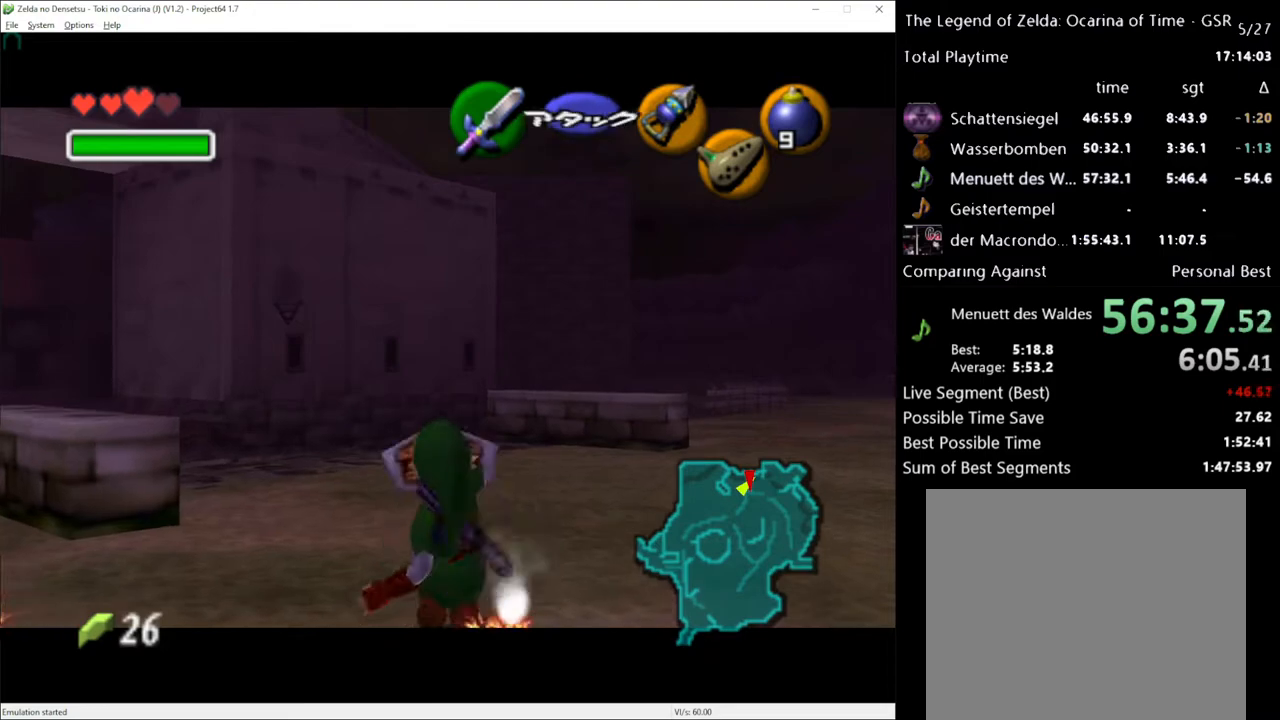
{"buttons": ["R2"], "left_stick": "center", "right_stick": "center", "events": [[33, "A", "up"], [50, "R2", "up"], [150, "R2", "down"]]}
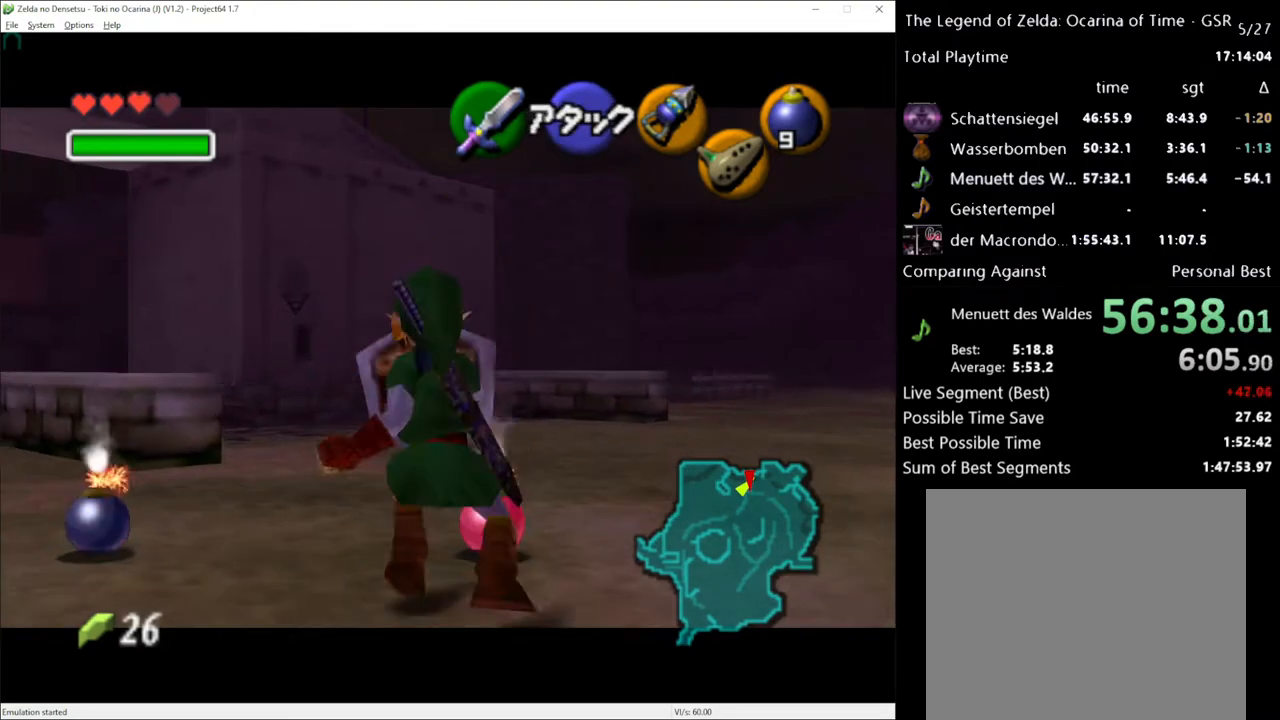
{"buttons": ["R2"], "left_stick": "center", "right_stick": "center", "events": []}
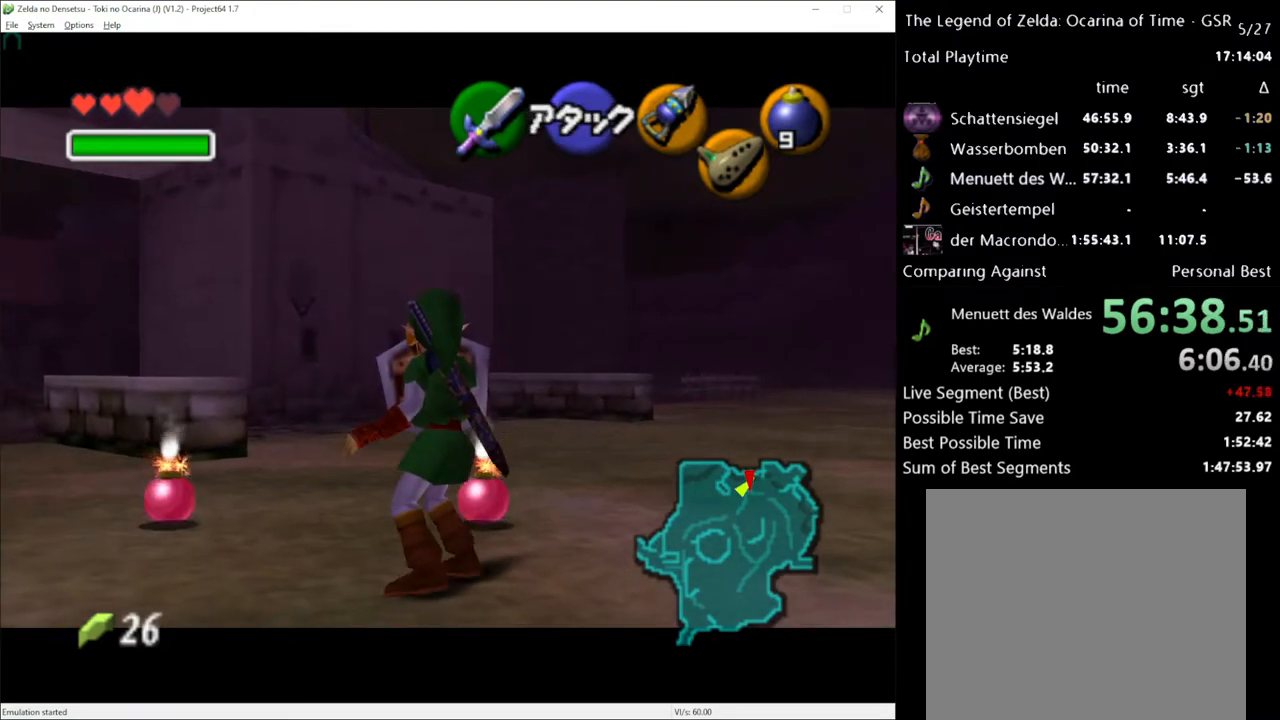
{"buttons": ["A", "R2"], "left_stick": "center", "right_stick": "center", "events": [[367, "A", "down"], [417, "A", "up"], [500, "A", "down"]]}
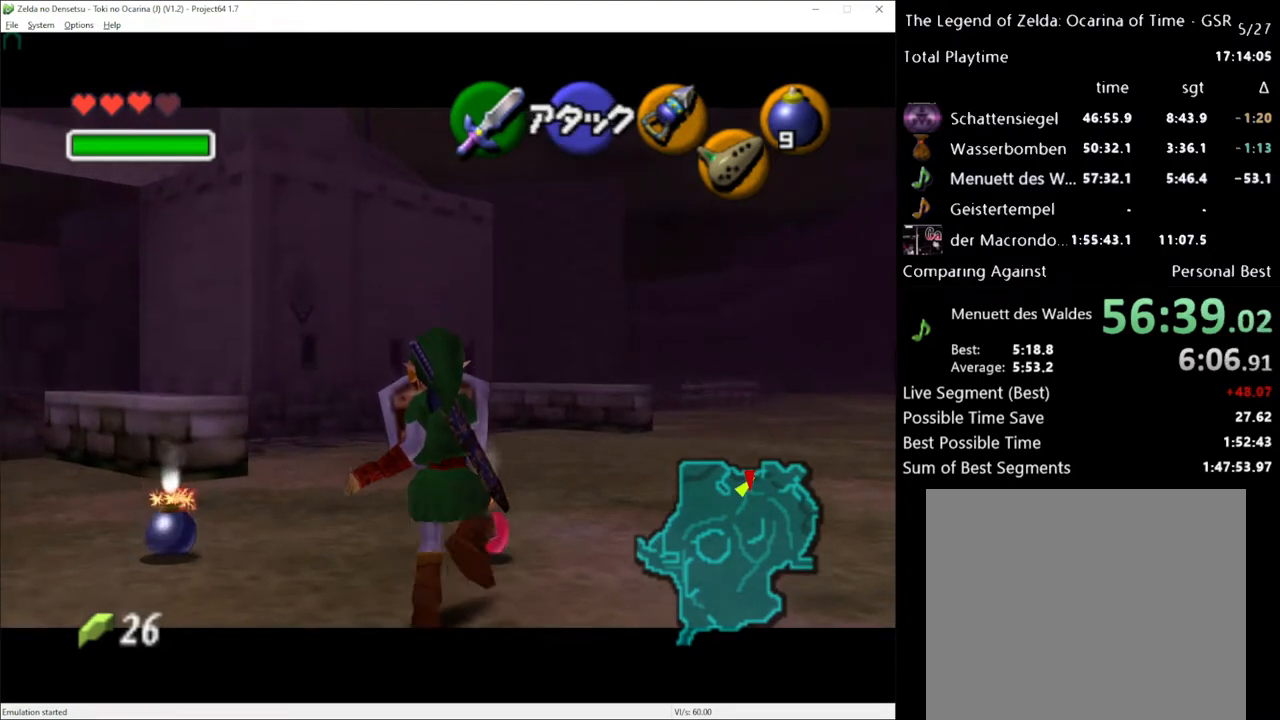
{"buttons": ["R2"], "left_stick": "center", "right_stick": "center", "events": [[50, "A", "up"], [83, "A", "down"], [150, "A", "up"], [217, "A", "down"], [283, "A", "up"], [333, "A", "down"], [400, "A", "up"], [467, "A", "down"], [500, "A", "up"]]}
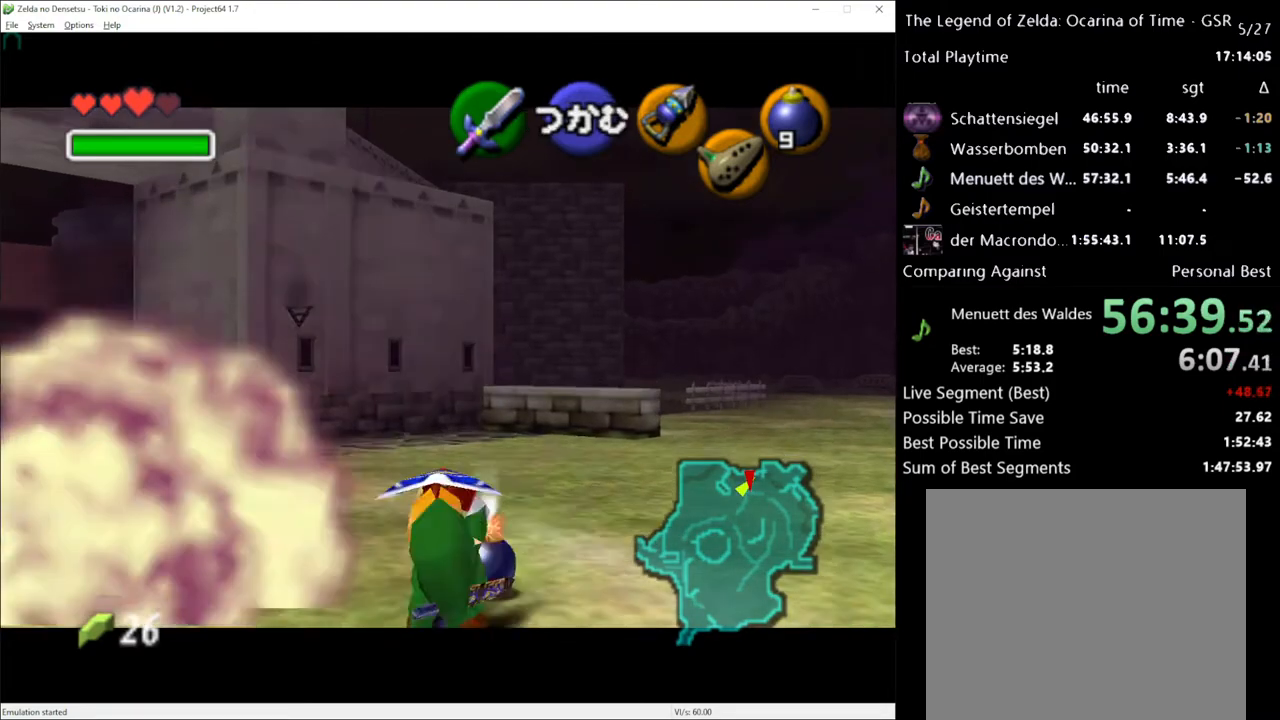
{"buttons": ["R2"], "left_stick": "center", "right_stick": "center", "events": [[50, "A", "down"], [117, "A", "up"]]}
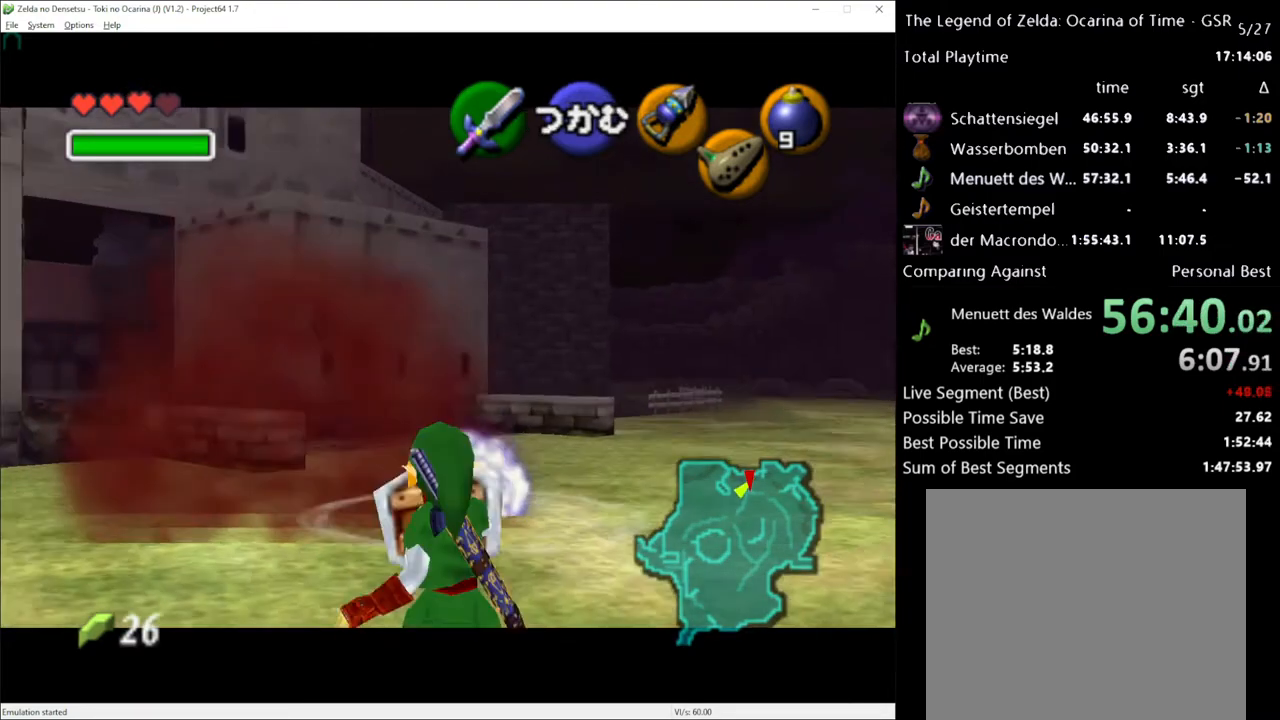
{"buttons": ["R2"], "left_stick": "center", "right_stick": "center", "events": []}
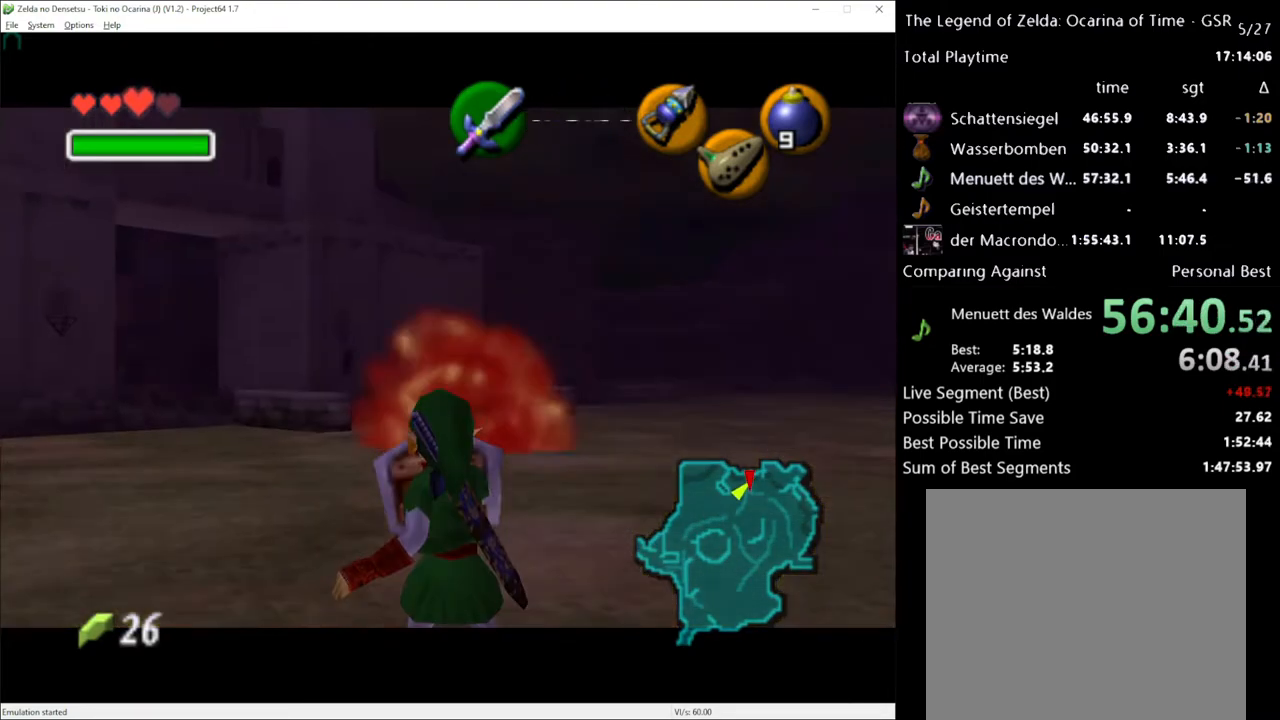
{"buttons": ["R2"], "left_stick": "center", "right_stick": "center", "events": []}
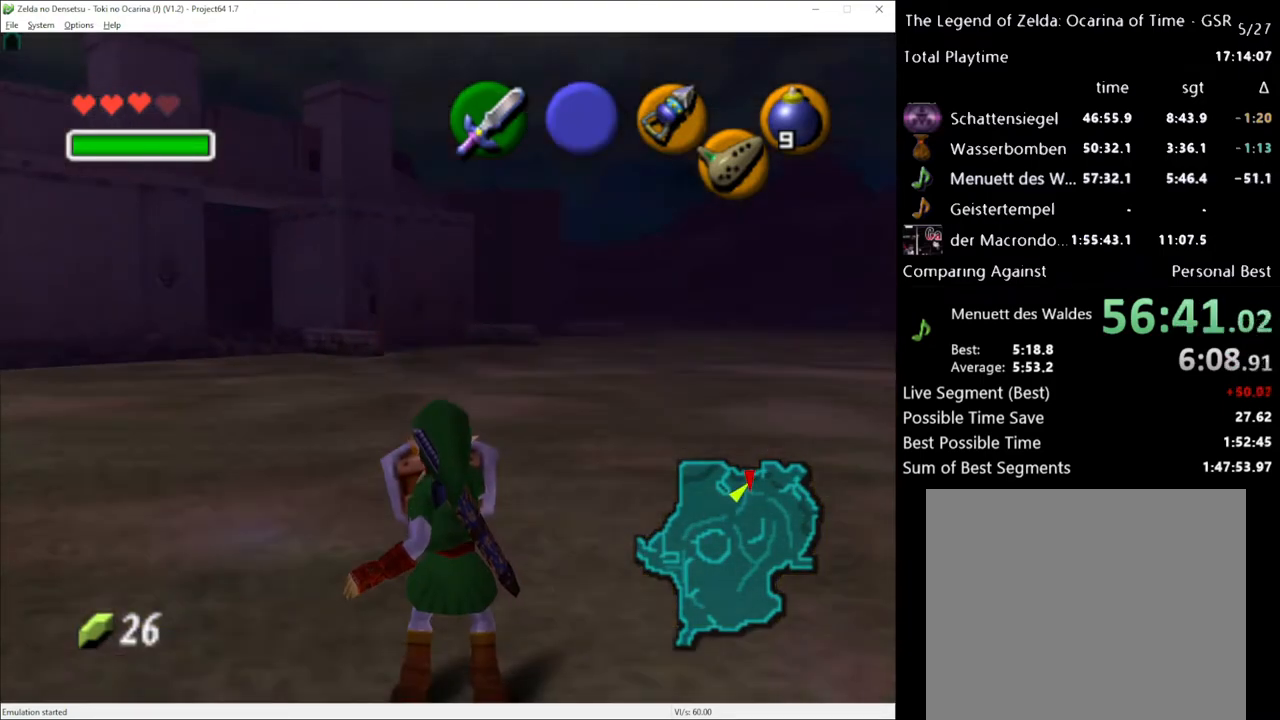
{"buttons": ["R2"], "left_stick": "center", "right_stick": "center", "events": []}
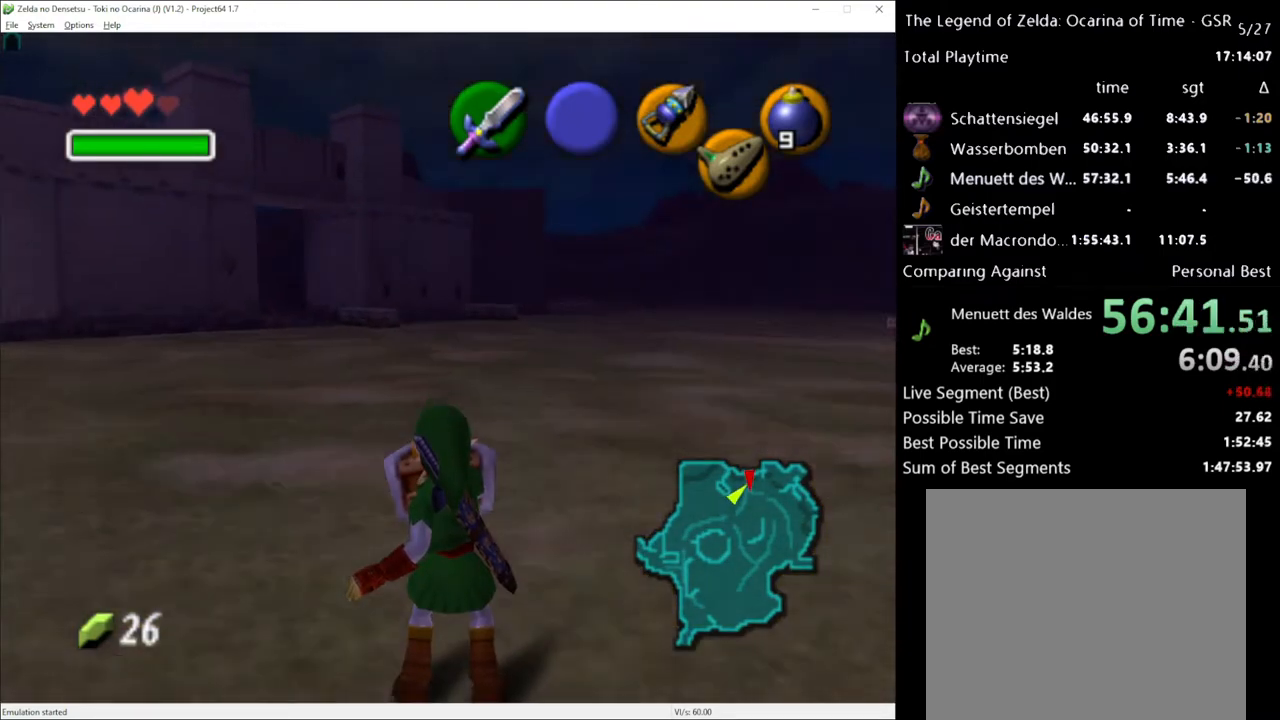
{"buttons": ["R2"], "left_stick": "center", "right_stick": "center", "events": []}
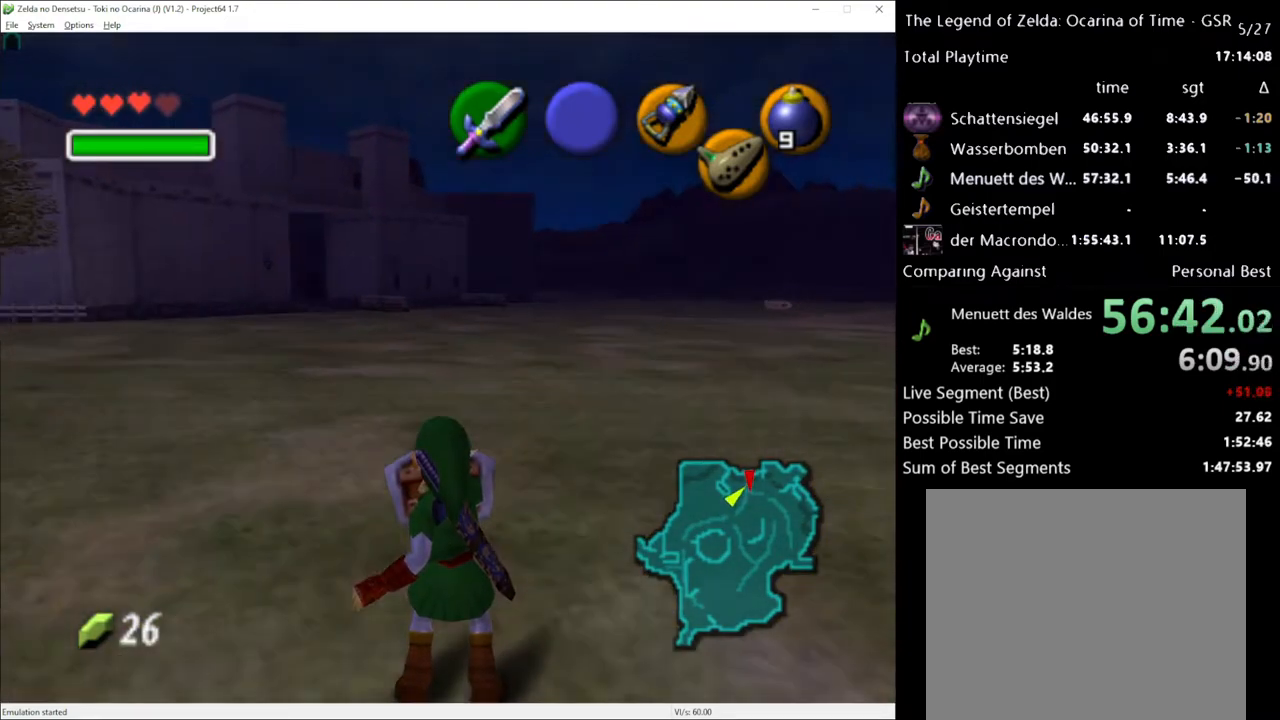
{"buttons": ["R2"], "left_stick": "center", "right_stick": "center", "events": []}